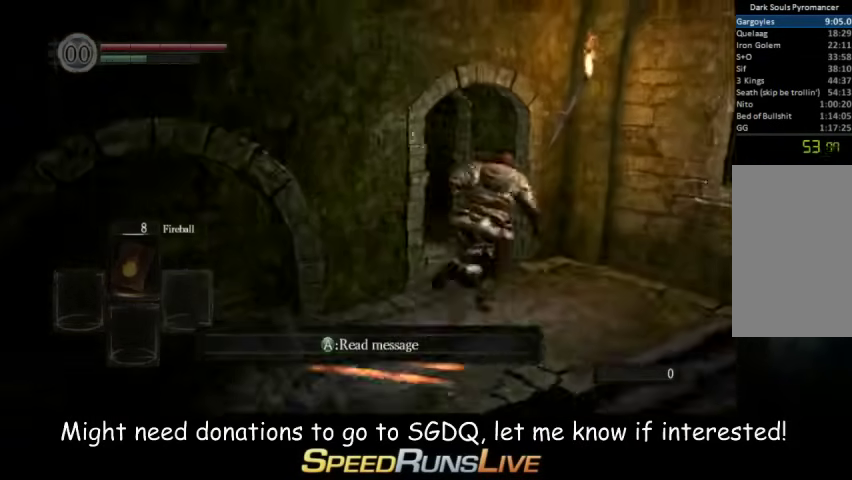
Gameplay with a controller (Xbox layout); each line is a JSON object with the inputs held at the frame after it. "events" lists button and stick changes between this image and that frame as [ms after this image, input, new state], when the widget could be followed in between. This overlay highlights the sticks when they move; stick clicks (L3 R3) are not distinguishable. Not read: L3 R3.
{"buttons": ["B"], "left_stick": "up", "right_stick": "center", "events": [[167, "left_stick", "up"], [300, "right_stick", "center"]]}
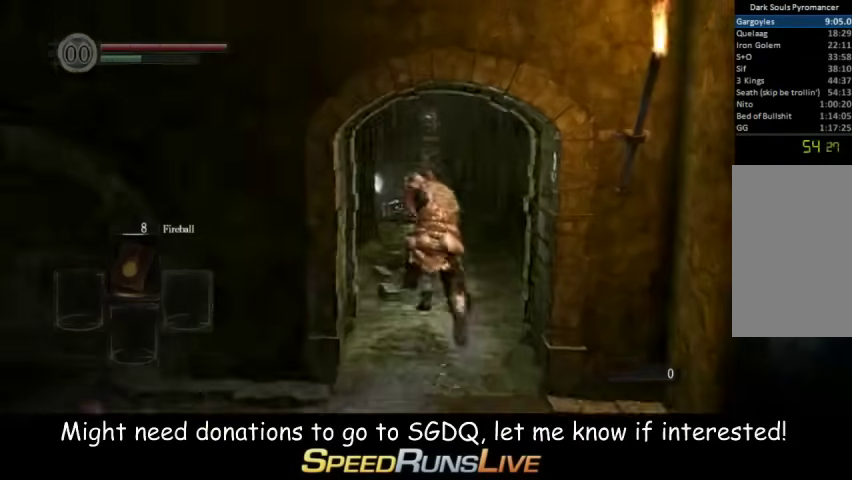
{"buttons": ["B"], "left_stick": "up", "right_stick": "center", "events": [[267, "right_stick", "up"], [400, "right_stick", "center"]]}
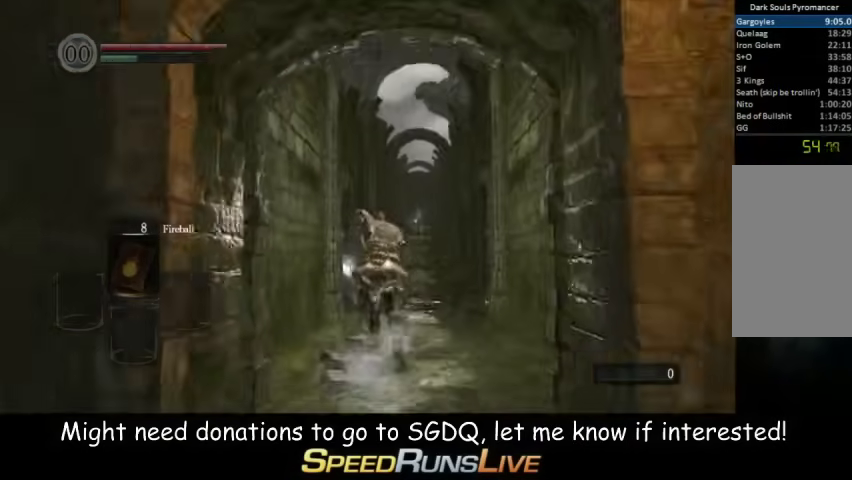
{"buttons": ["B"], "left_stick": "up", "right_stick": "center", "events": [[100, "right_stick", "down"], [233, "right_stick", "center"], [333, "right_stick", "down"], [400, "right_stick", "center"]]}
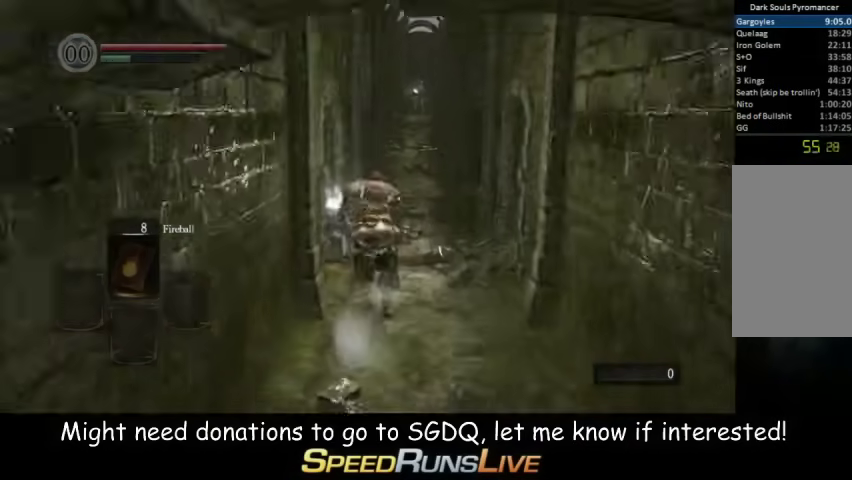
{"buttons": ["B"], "left_stick": "up", "right_stick": "center", "events": []}
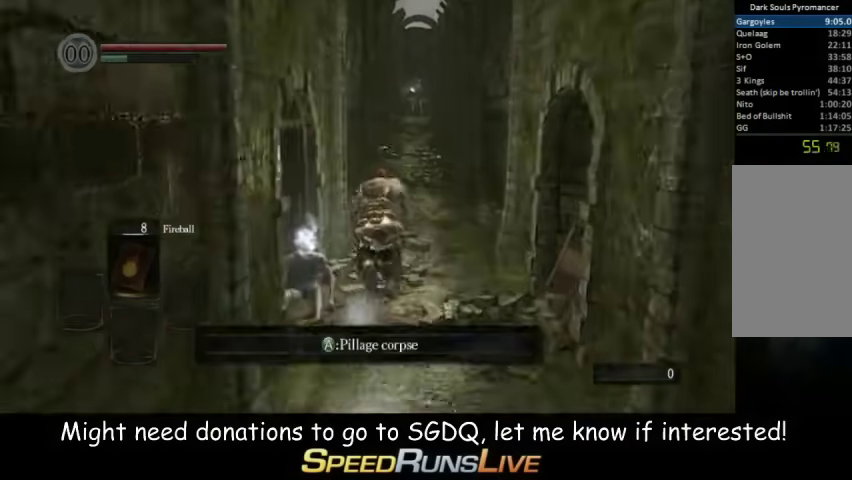
{"buttons": ["B"], "left_stick": "up", "right_stick": "center", "events": []}
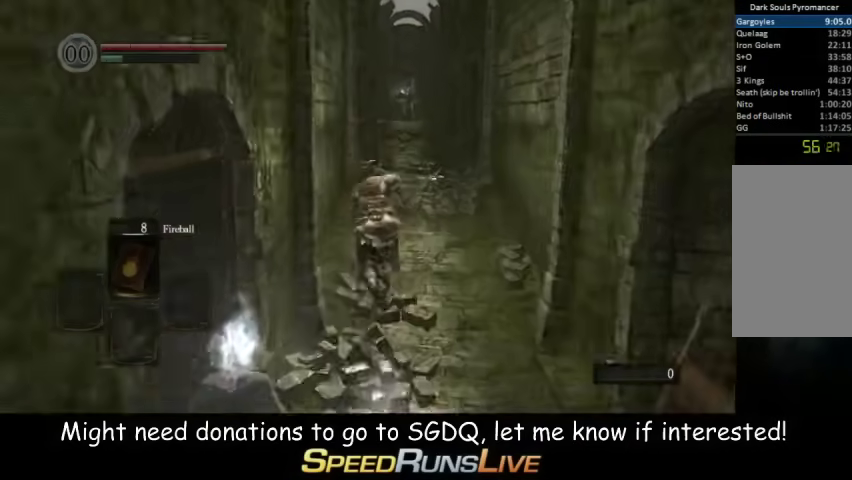
{"buttons": ["B"], "left_stick": "up-right", "right_stick": "center", "events": [[233, "left_stick", "up-right"]]}
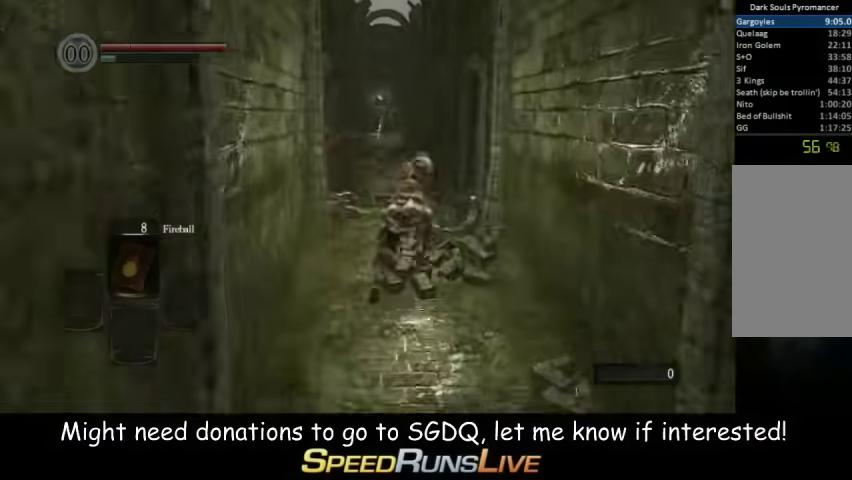
{"buttons": [], "left_stick": "up", "right_stick": "center", "events": [[33, "left_stick", "up"], [400, "B", "up"]]}
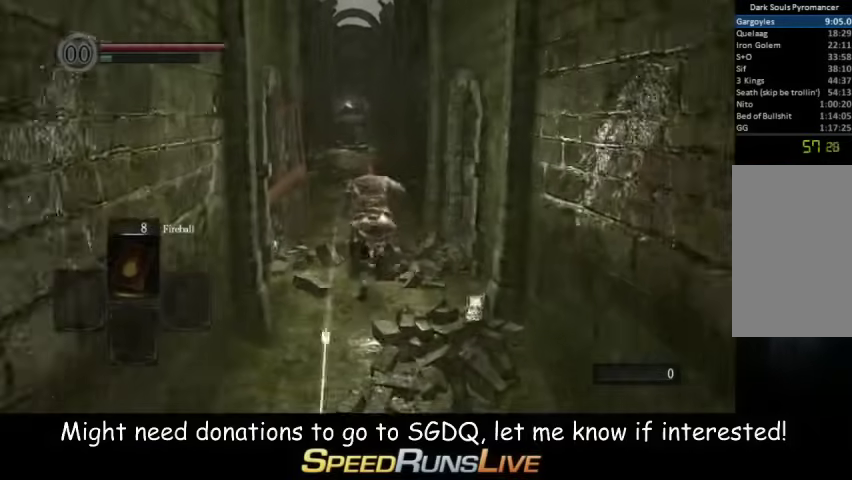
{"buttons": [], "left_stick": "up", "right_stick": "center", "events": []}
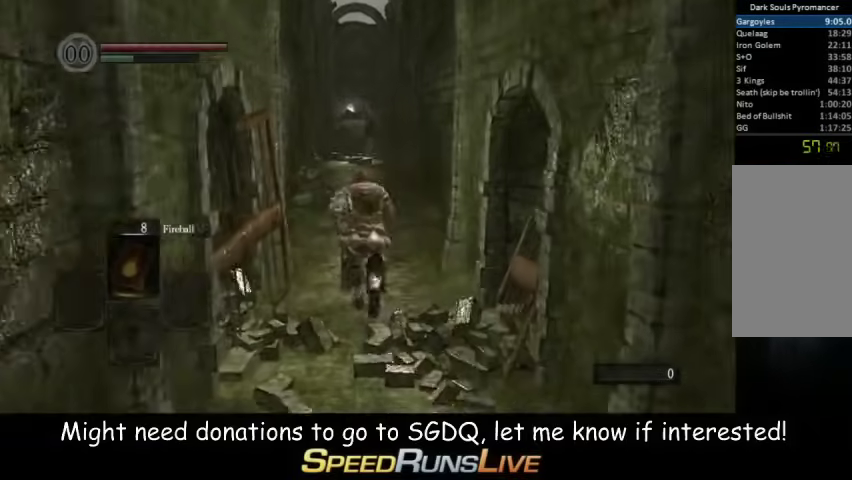
{"buttons": ["B"], "left_stick": "up", "right_stick": "center", "events": [[333, "B", "down"]]}
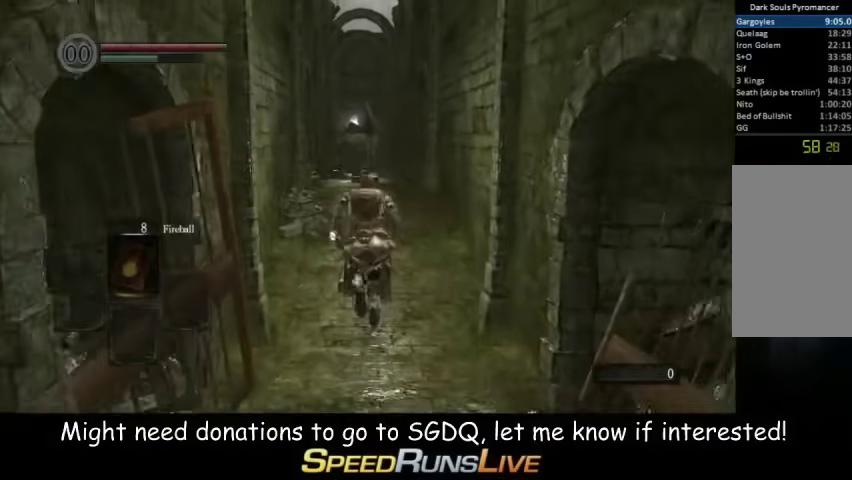
{"buttons": ["B"], "left_stick": "up", "right_stick": "center", "events": [[200, "right_stick", "down"], [267, "right_stick", "center"]]}
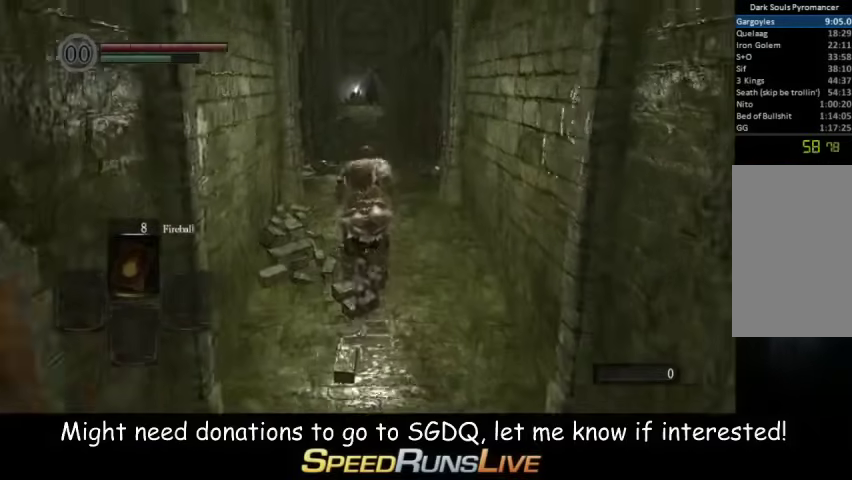
{"buttons": ["B"], "left_stick": "up", "right_stick": "center", "events": []}
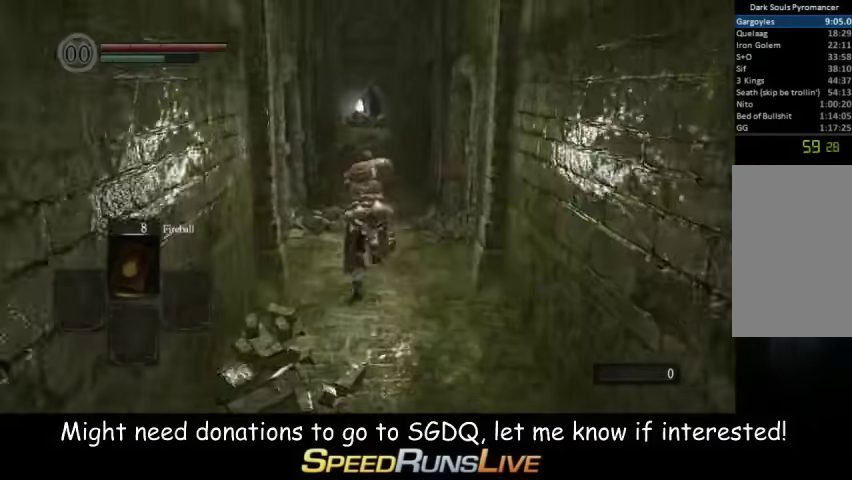
{"buttons": ["B"], "left_stick": "up", "right_stick": "center", "events": [[100, "right_stick", "down"], [167, "right_stick", "center"]]}
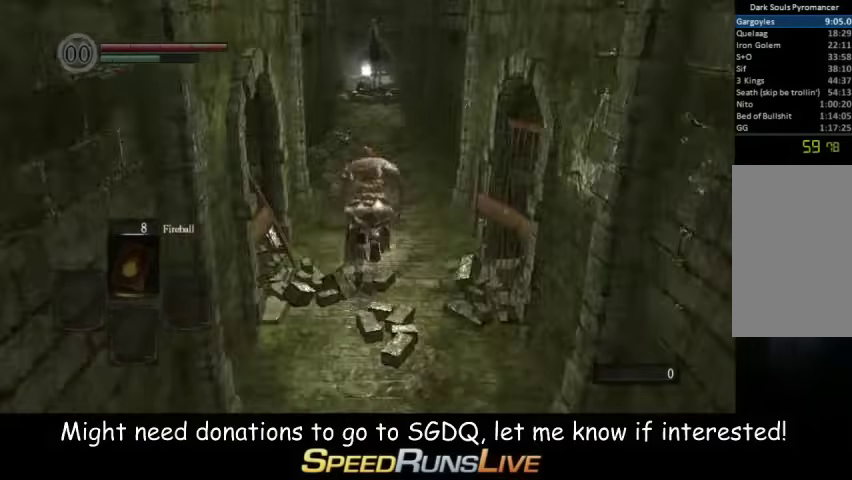
{"buttons": ["B"], "left_stick": "up", "right_stick": "center", "events": []}
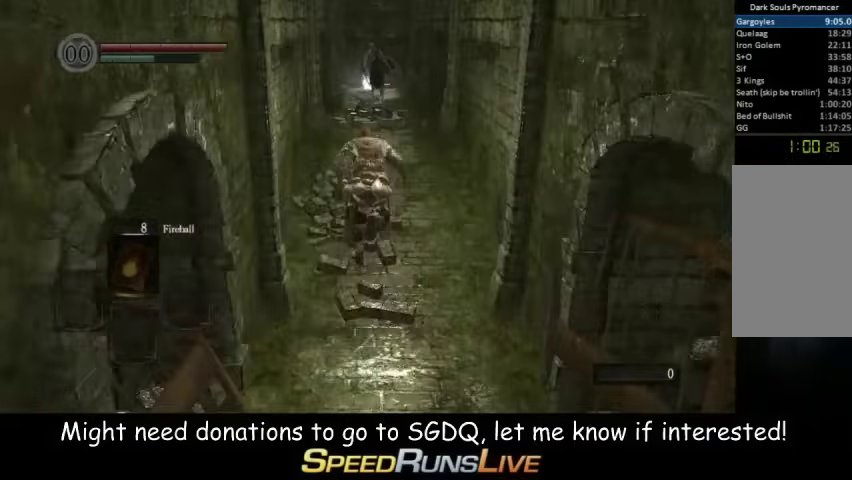
{"buttons": ["B"], "left_stick": "up", "right_stick": "center", "events": []}
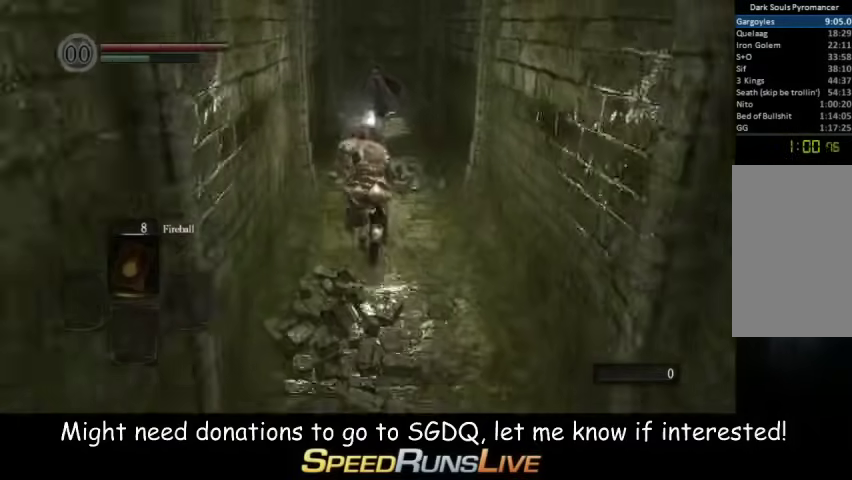
{"buttons": ["B"], "left_stick": "up", "right_stick": "center", "events": []}
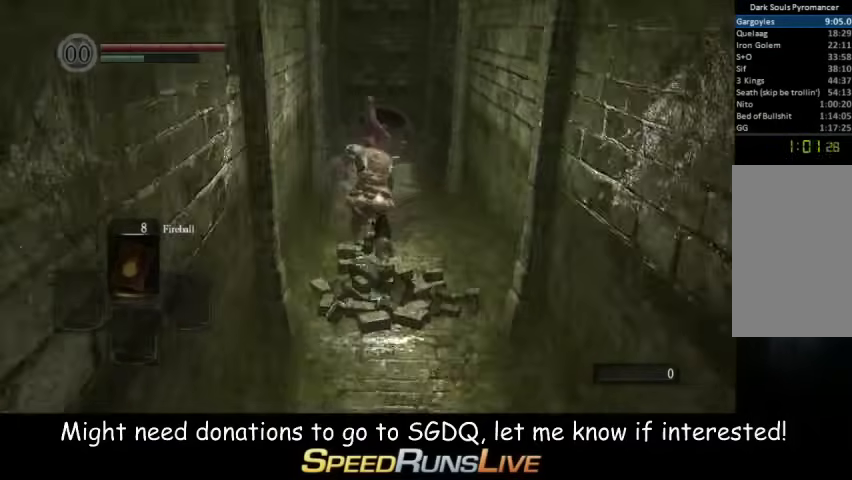
{"buttons": [], "left_stick": "up", "right_stick": "center", "events": [[467, "B", "up"]]}
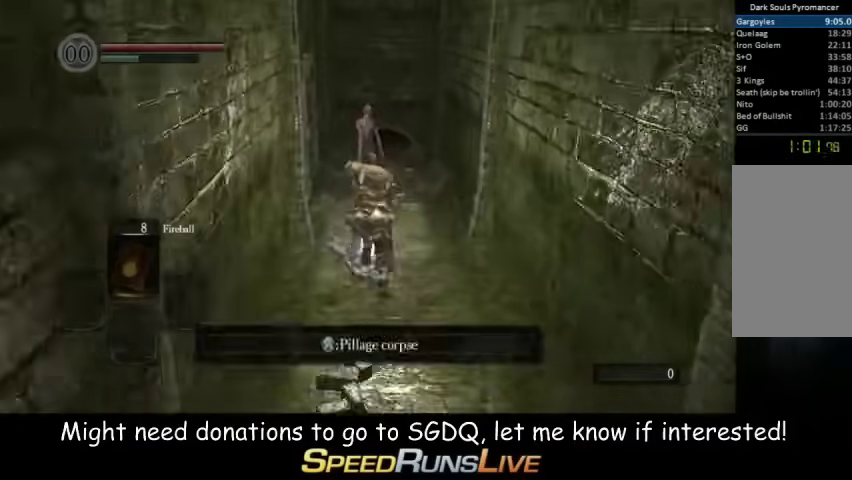
{"buttons": [], "left_stick": "up", "right_stick": "center", "events": [[333, "A", "down"], [400, "A", "up"]]}
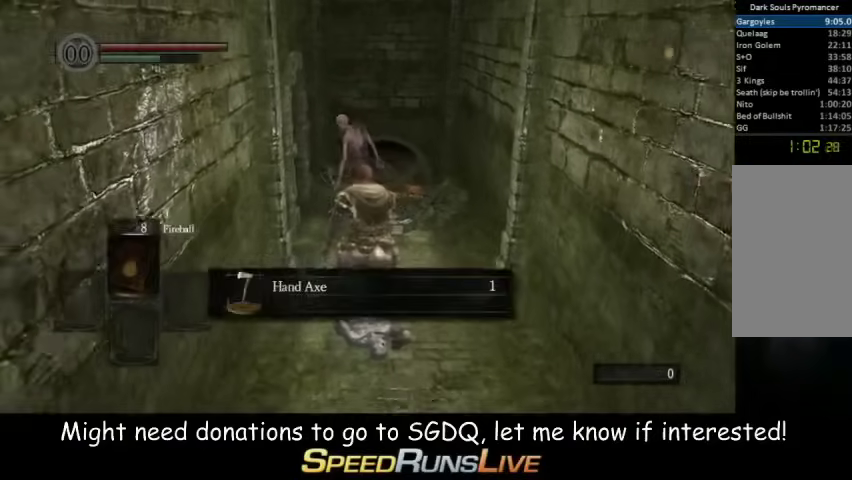
{"buttons": [], "left_stick": "up", "right_stick": "center", "events": []}
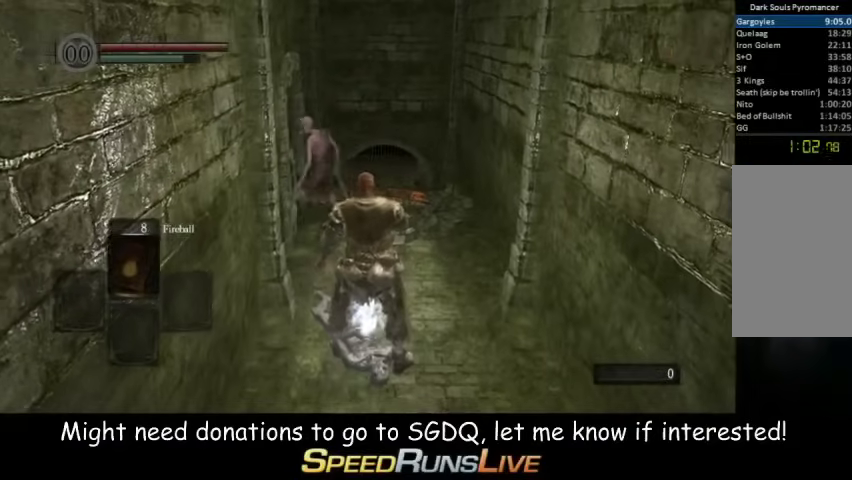
{"buttons": ["B"], "left_stick": "up", "right_stick": "center", "events": [[33, "B", "down"]]}
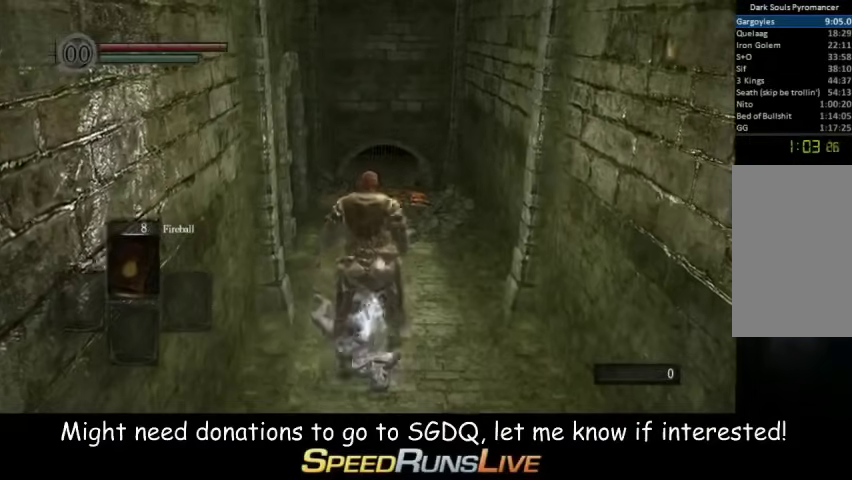
{"buttons": ["B"], "left_stick": "up-right", "right_stick": "left", "events": [[200, "right_stick", "left"], [400, "left_stick", "up-right"]]}
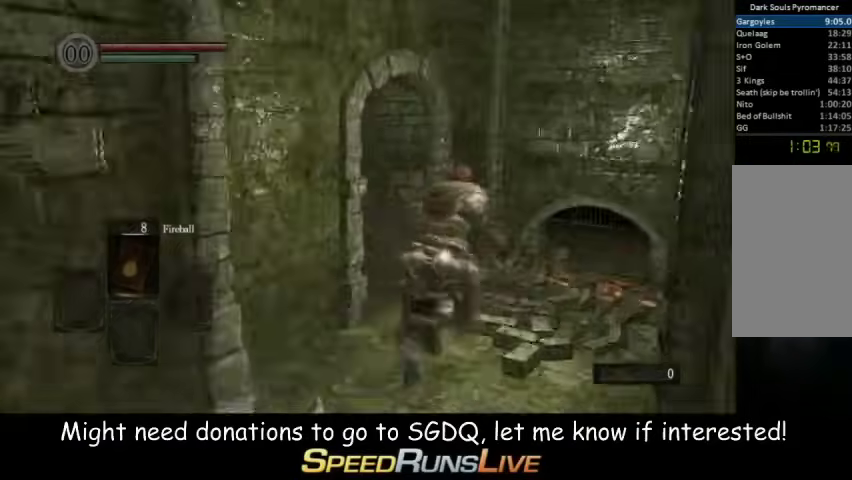
{"buttons": ["B"], "left_stick": "up", "right_stick": "center", "events": [[133, "left_stick", "up"], [333, "right_stick", "center"]]}
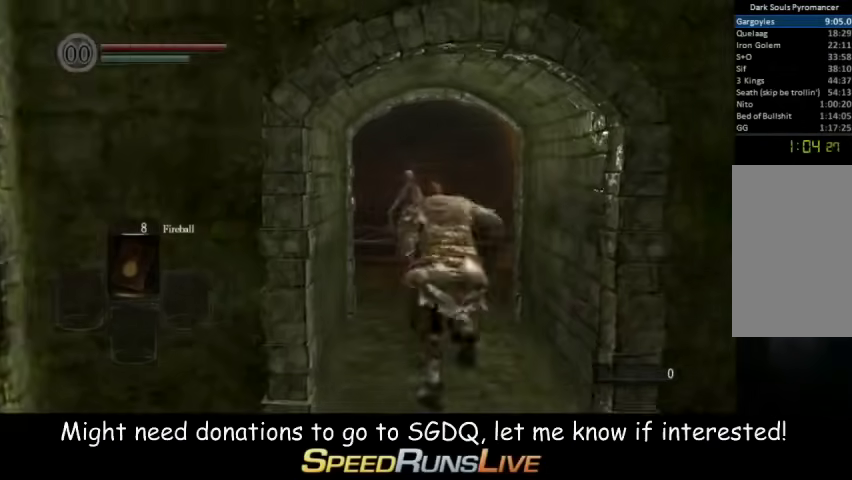
{"buttons": ["B"], "left_stick": "up", "right_stick": "center", "events": [[67, "left_stick", "up-right"], [267, "right_stick", "up"], [400, "right_stick", "center"], [467, "left_stick", "up"]]}
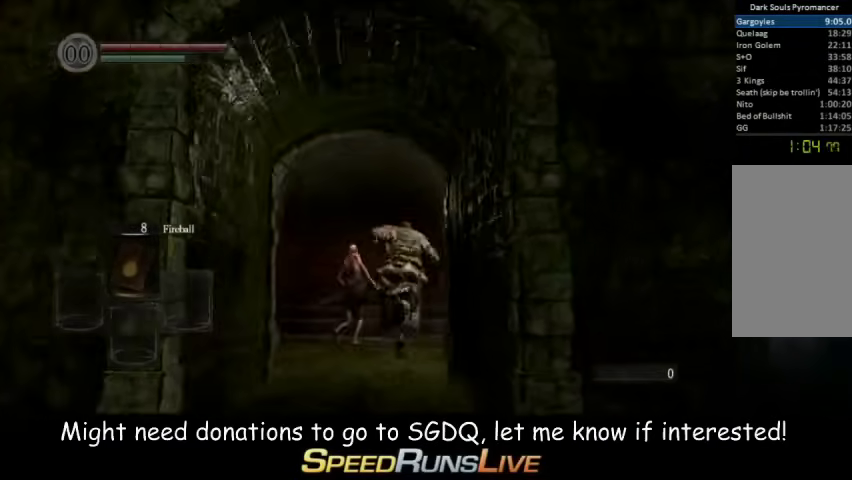
{"buttons": ["B"], "left_stick": "up", "right_stick": "center", "events": [[200, "left_stick", "up-right"], [400, "left_stick", "up"]]}
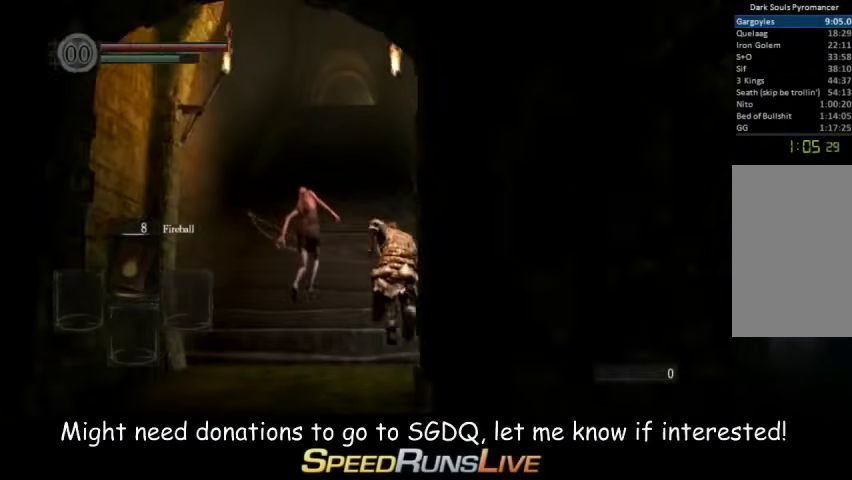
{"buttons": ["B"], "left_stick": "up", "right_stick": "down", "events": [[500, "right_stick", "down"]]}
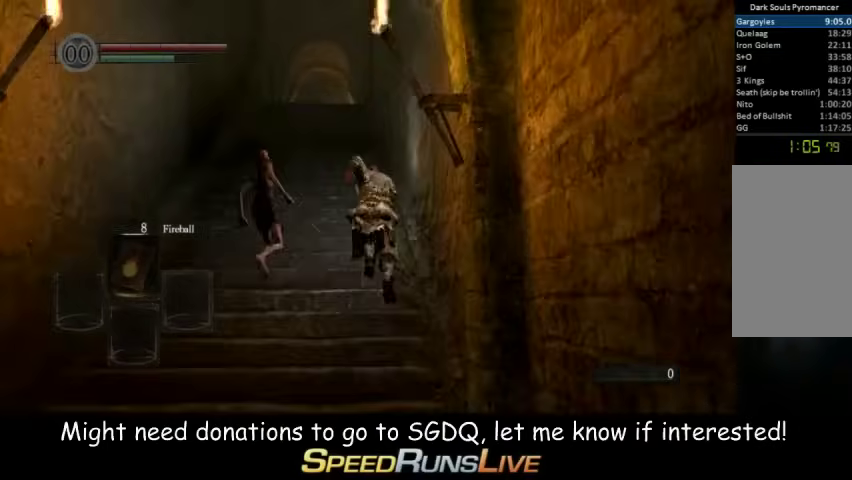
{"buttons": ["B"], "left_stick": "up", "right_stick": "center", "events": [[67, "right_stick", "center"]]}
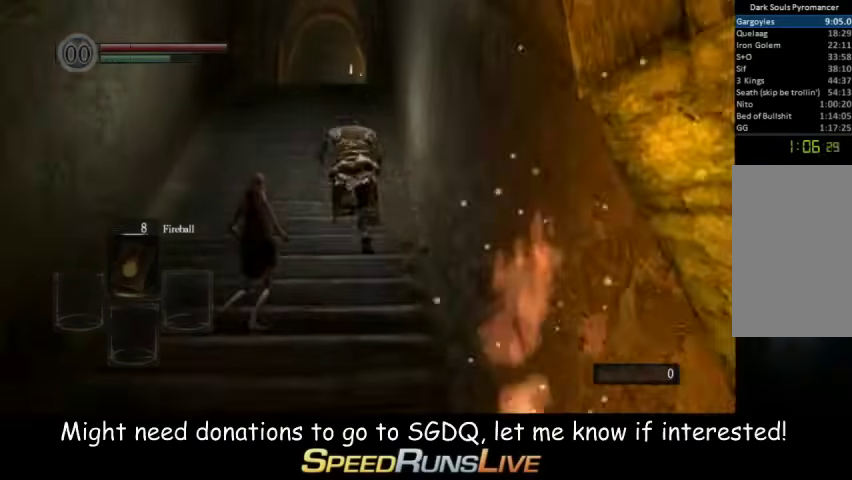
{"buttons": ["B"], "left_stick": "up", "right_stick": "center", "events": [[67, "right_stick", "down"], [200, "right_stick", "center"]]}
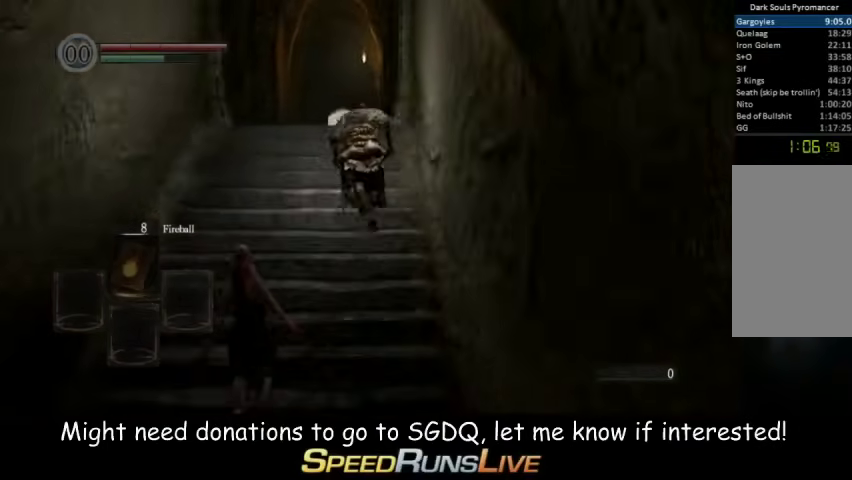
{"buttons": ["B"], "left_stick": "up", "right_stick": "center", "events": [[200, "right_stick", "down"], [333, "right_stick", "center"]]}
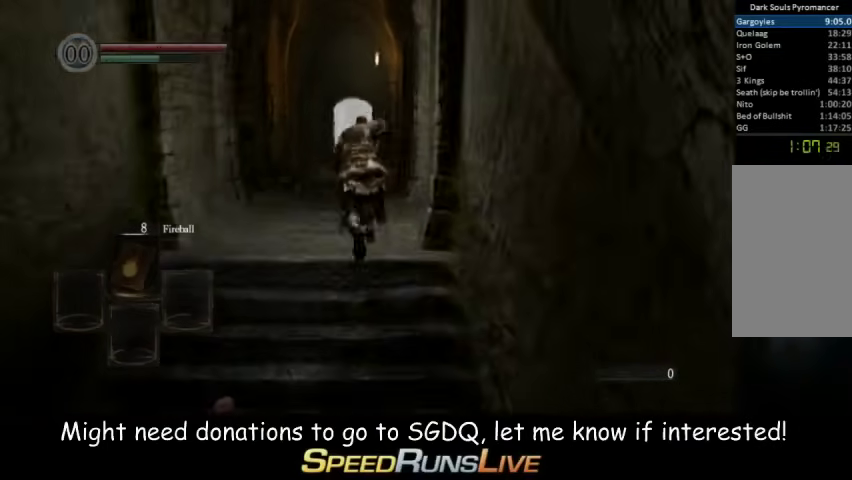
{"buttons": ["B"], "left_stick": "up", "right_stick": "down", "events": [[500, "right_stick", "down"]]}
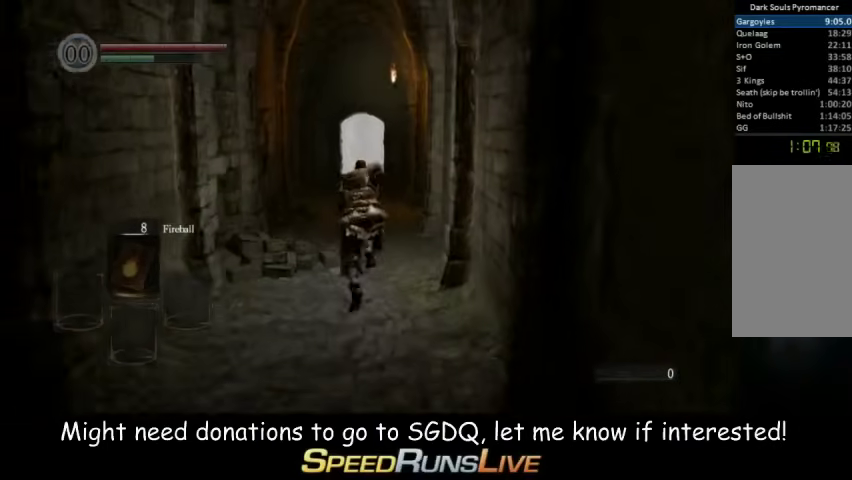
{"buttons": ["B"], "left_stick": "up", "right_stick": "center", "events": [[67, "right_stick", "center"]]}